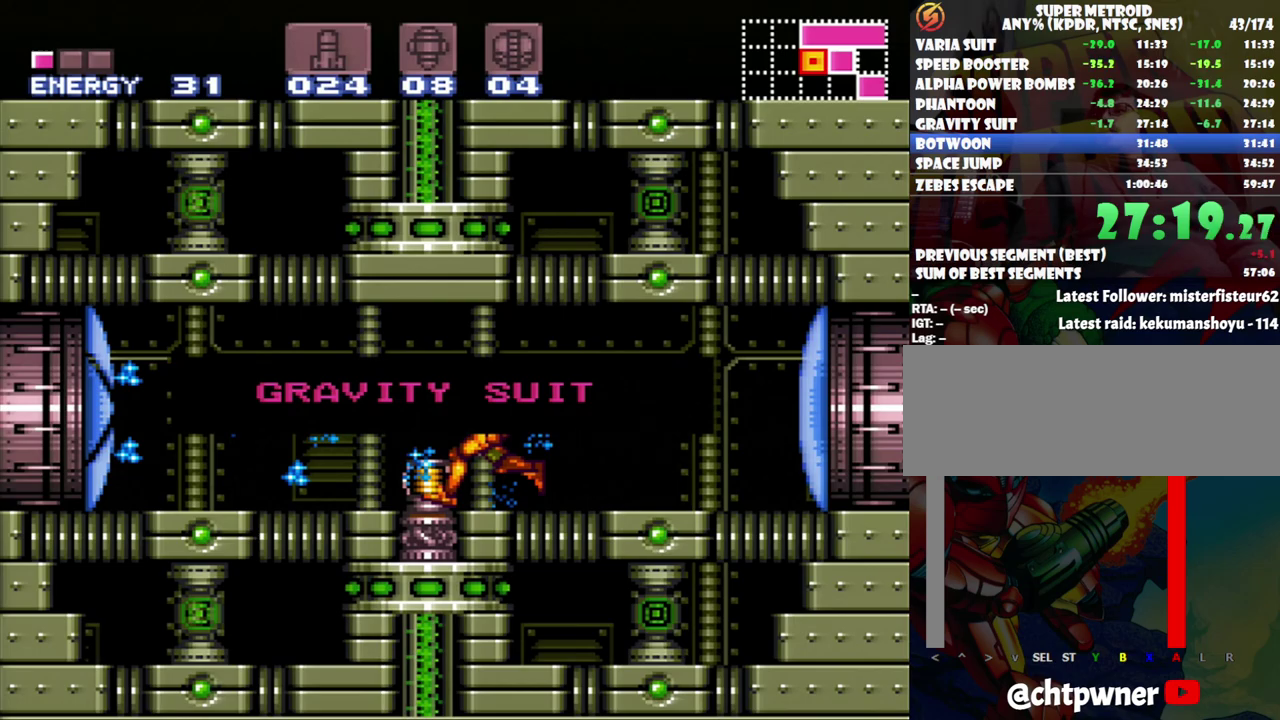
Gameplay with a controller (Nintendo layout); each line is a JSON object with the inputs held at the frame after it. "events" lists button and stick changes between this image and that frame as [ms after this image, input, new state], when the widget could be followed in between. Not read: L3 R3.
{"buttons": ["A", "DPAD_LEFT"], "events": []}
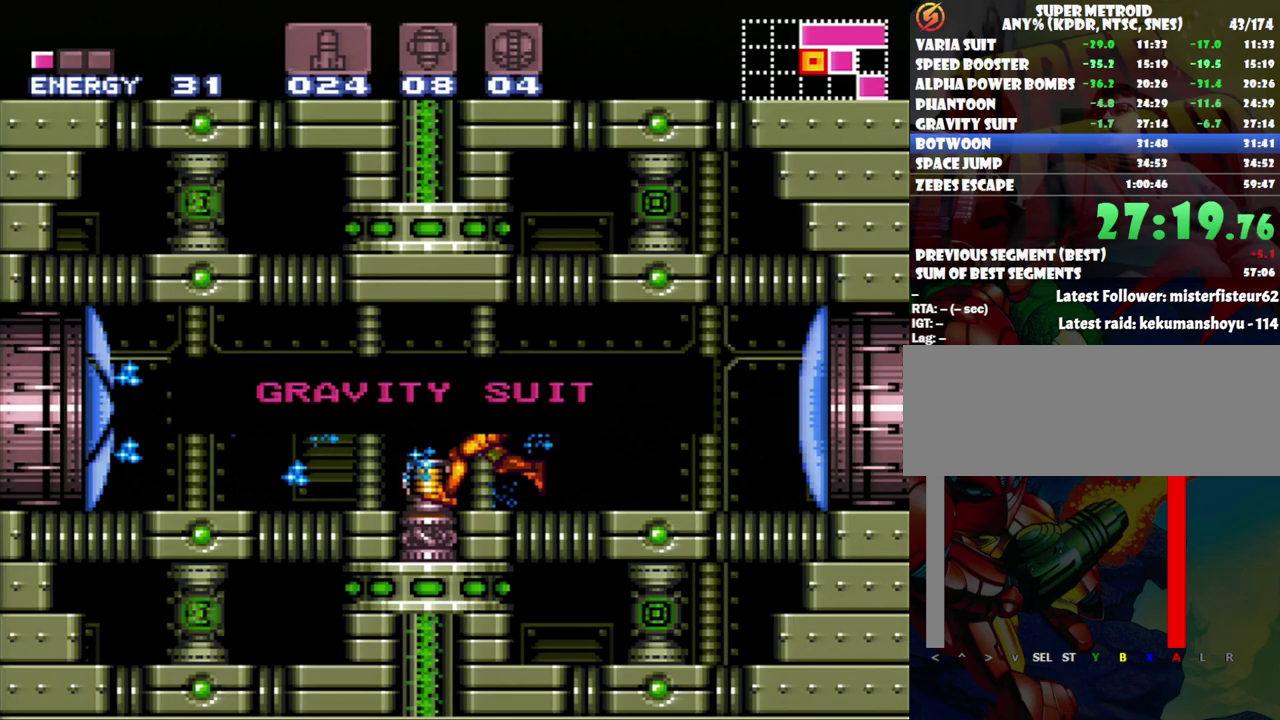
{"buttons": ["A", "DPAD_LEFT"], "events": []}
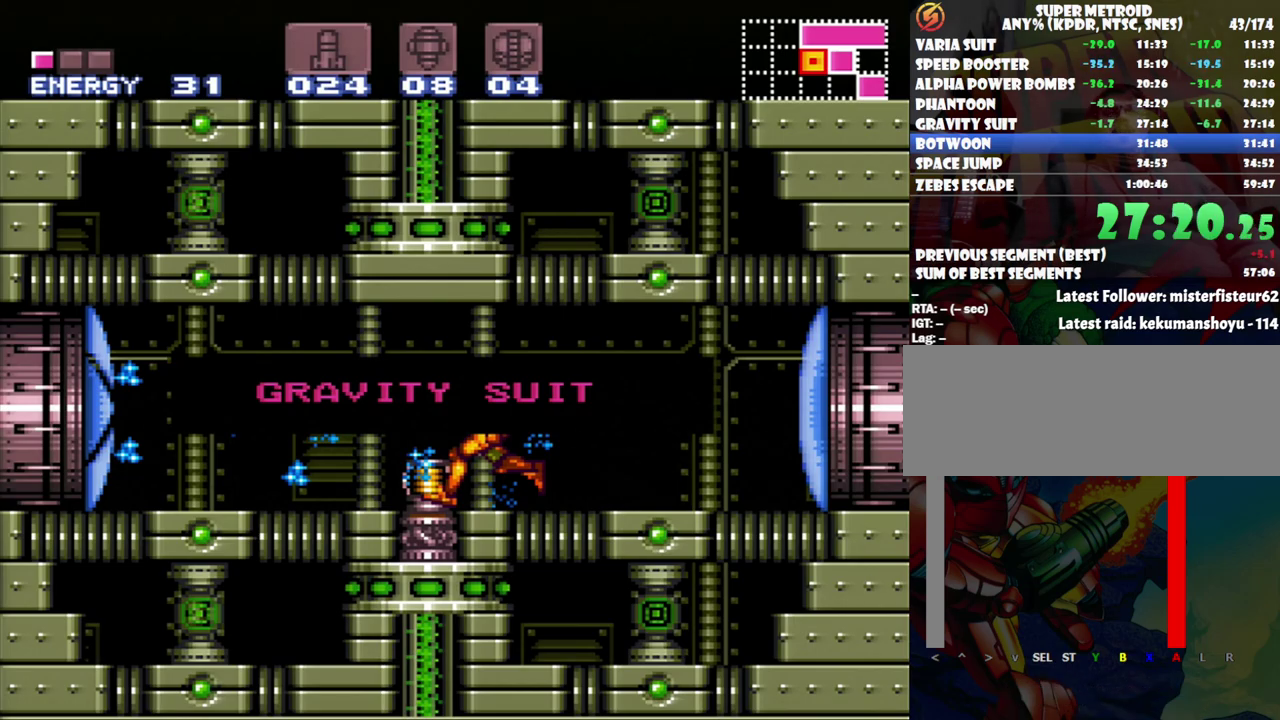
{"buttons": ["A", "DPAD_LEFT"], "events": []}
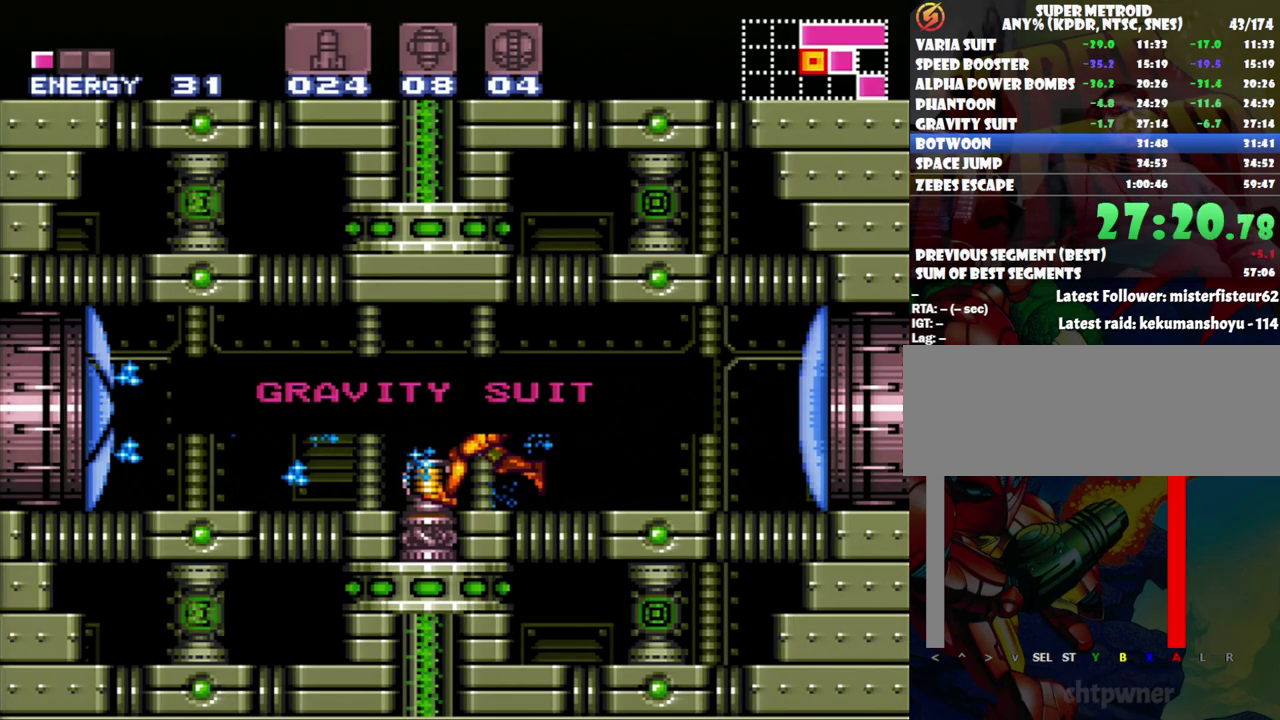
{"buttons": ["B"], "events": [[150, "A", "up"], [450, "B", "down"], [450, "DPAD_LEFT", "up"]]}
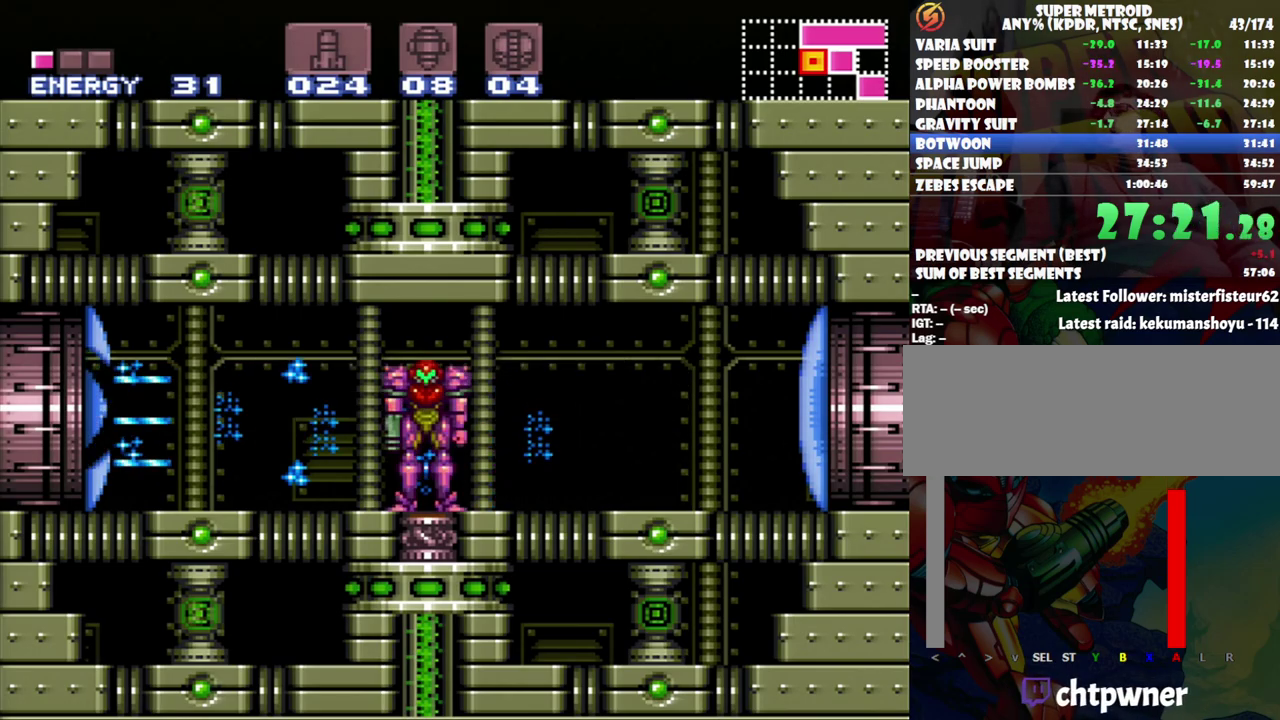
{"buttons": ["A", "DPAD_LEFT"], "events": [[17, "A", "down"], [17, "B", "up"], [150, "DPAD_LEFT", "down"]]}
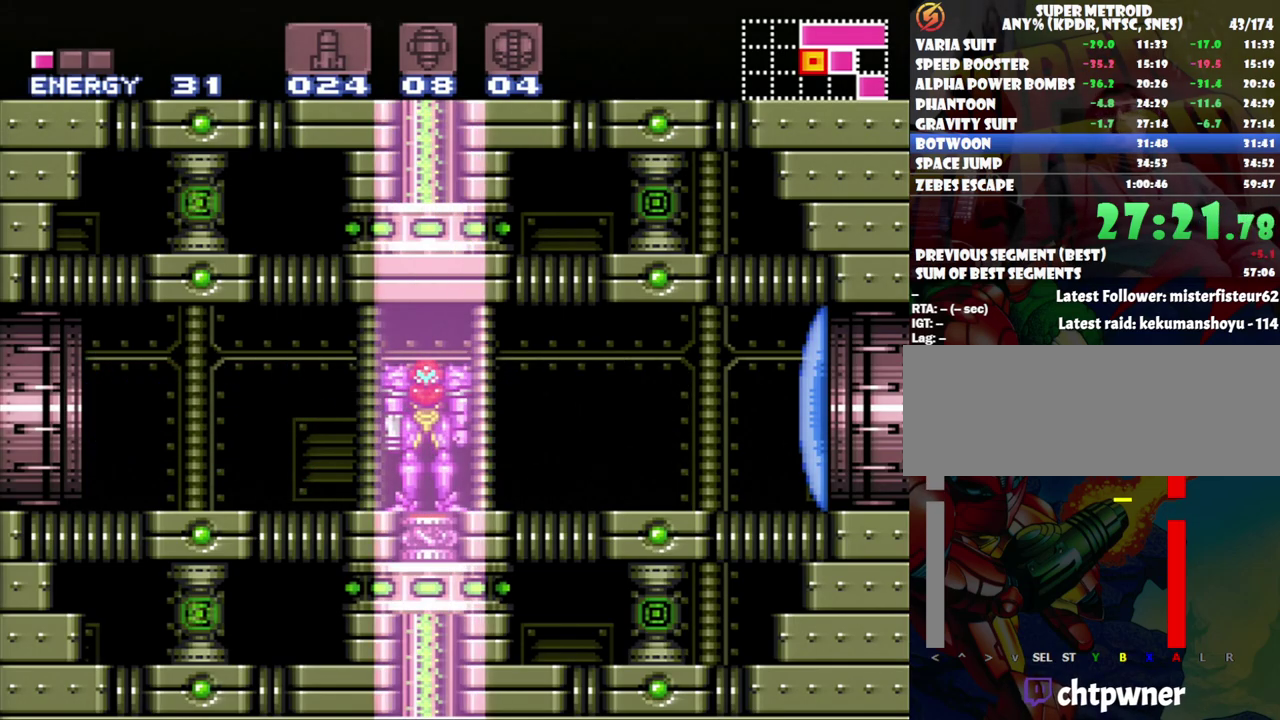
{"buttons": ["A", "DPAD_LEFT"], "events": []}
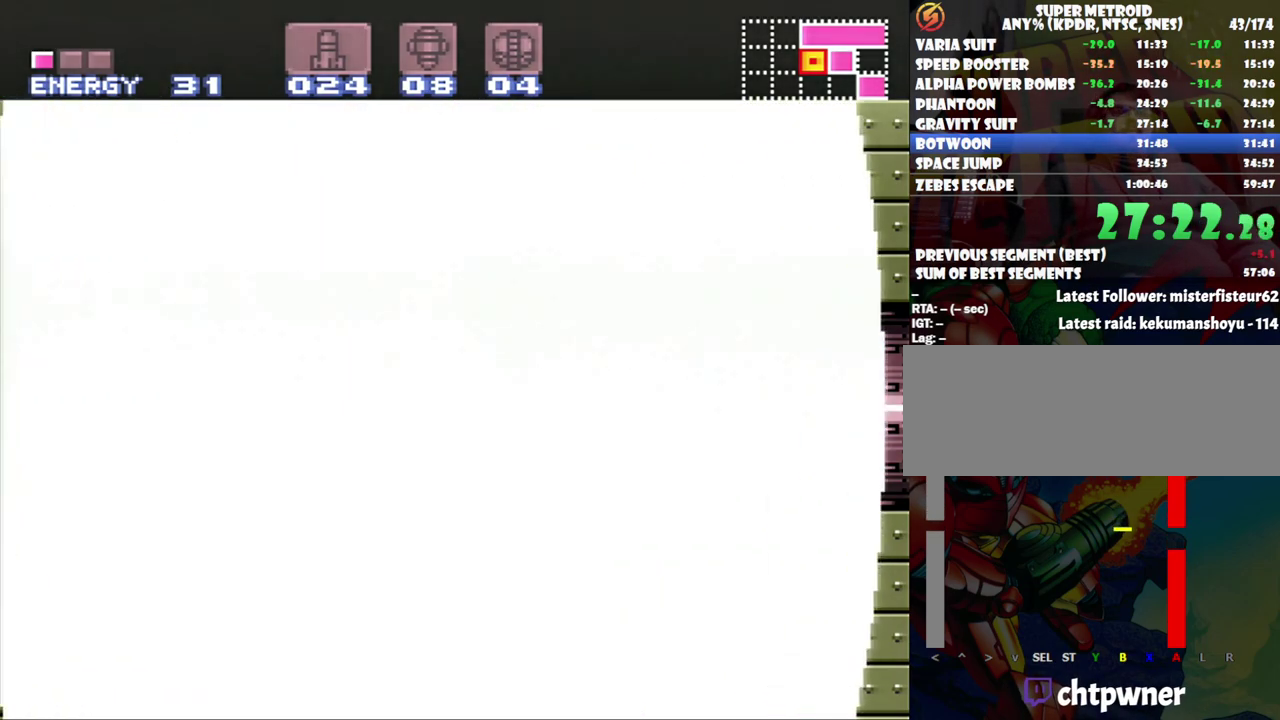
{"buttons": ["A", "DPAD_LEFT"], "events": []}
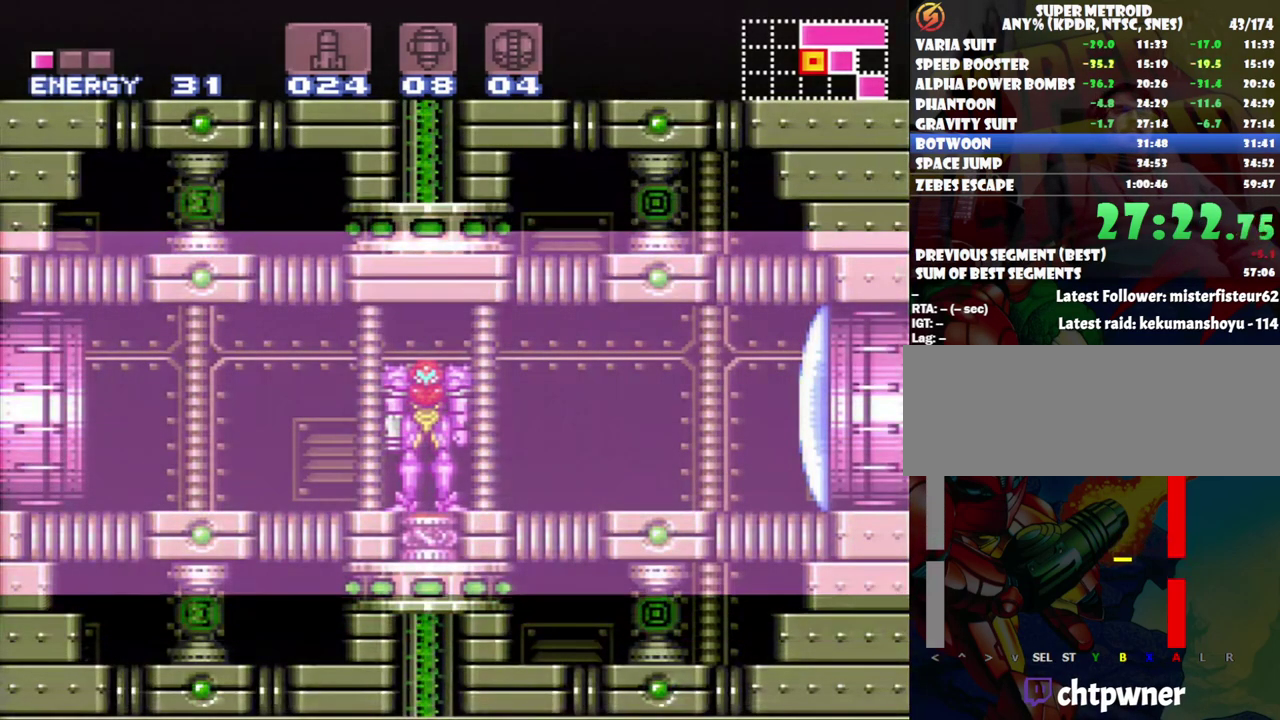
{"buttons": ["A", "DPAD_LEFT"], "events": []}
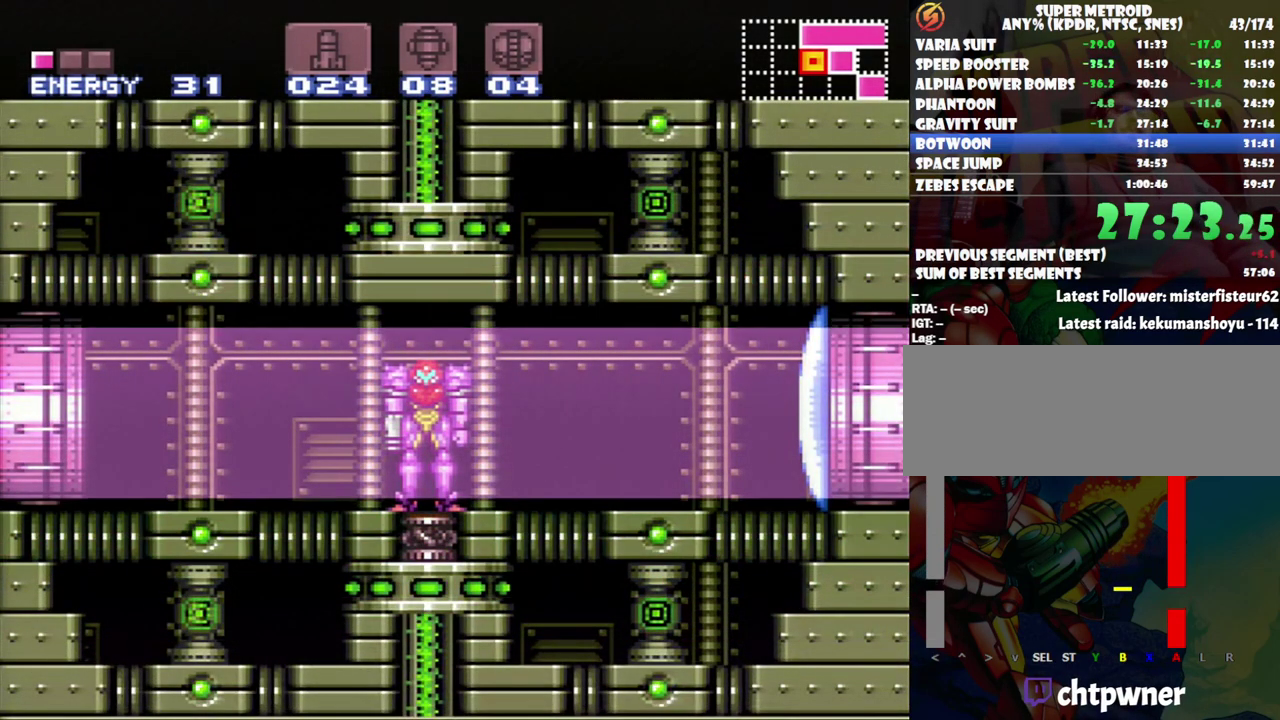
{"buttons": ["A", "DPAD_LEFT"], "events": []}
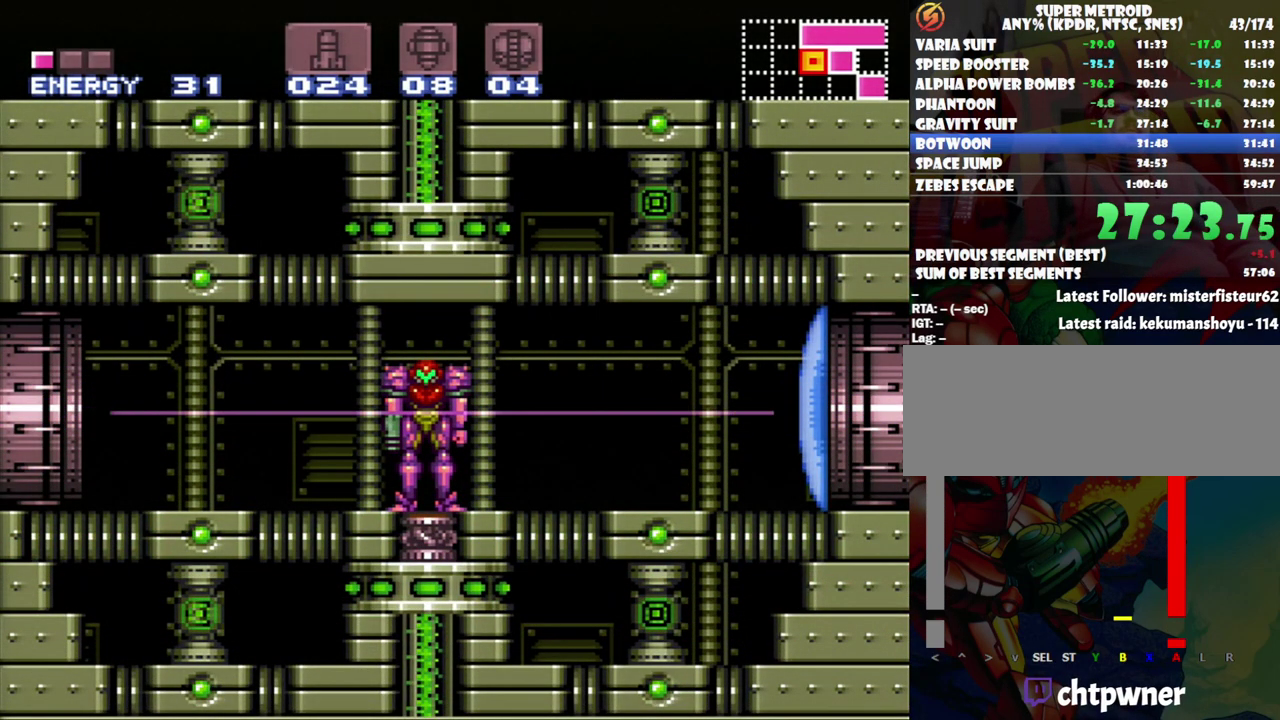
{"buttons": ["A", "DPAD_LEFT"], "events": []}
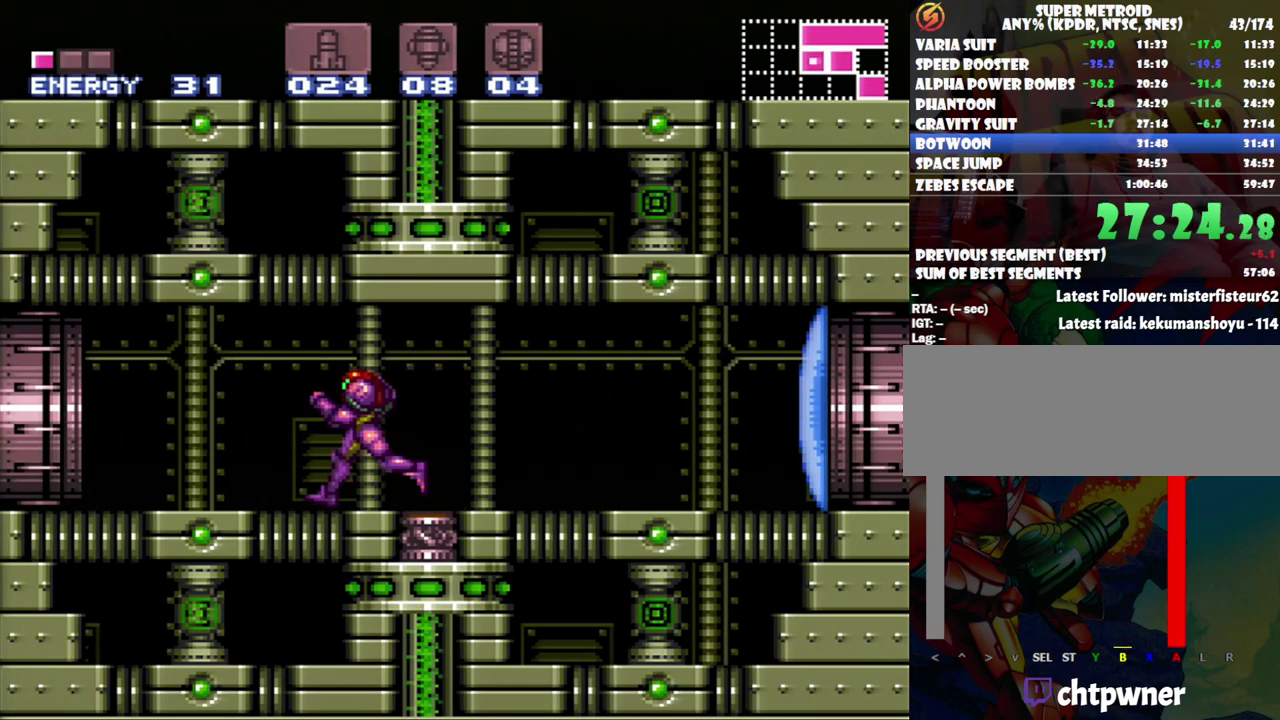
{"buttons": ["A", "DPAD_LEFT"], "events": []}
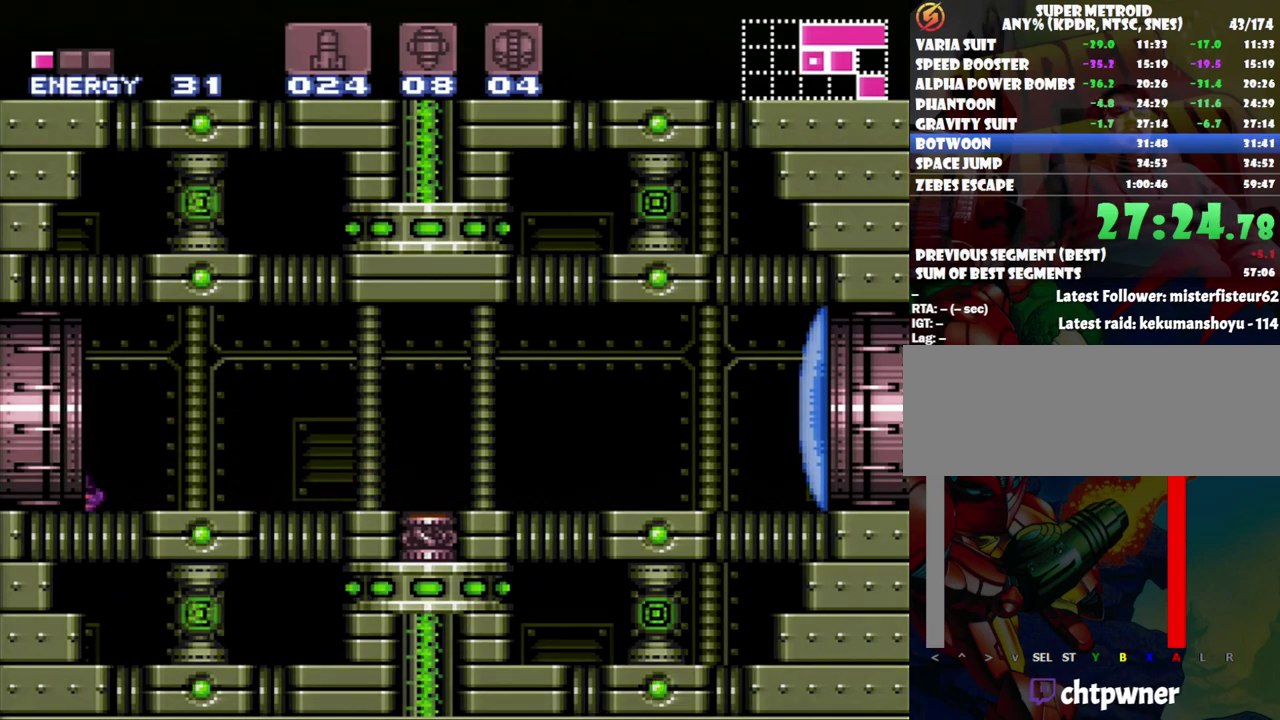
{"buttons": [], "events": [[33, "A", "up"], [83, "DPAD_LEFT", "up"]]}
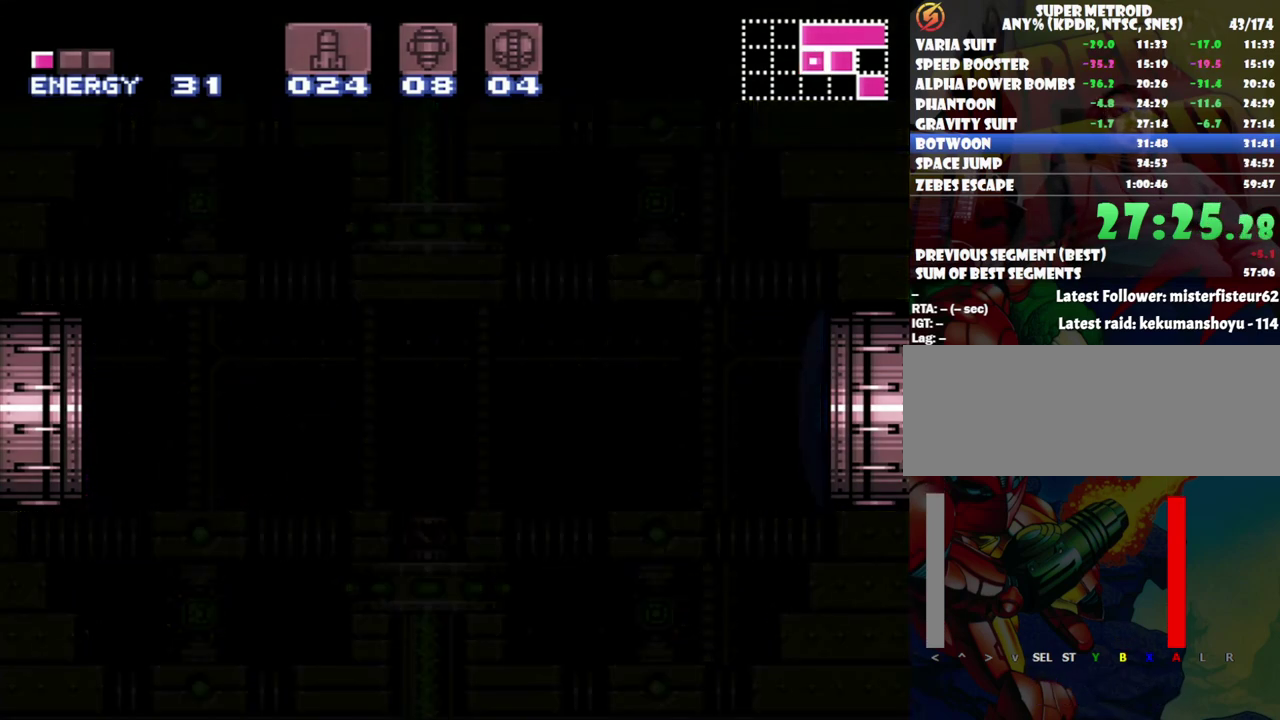
{"buttons": [], "events": []}
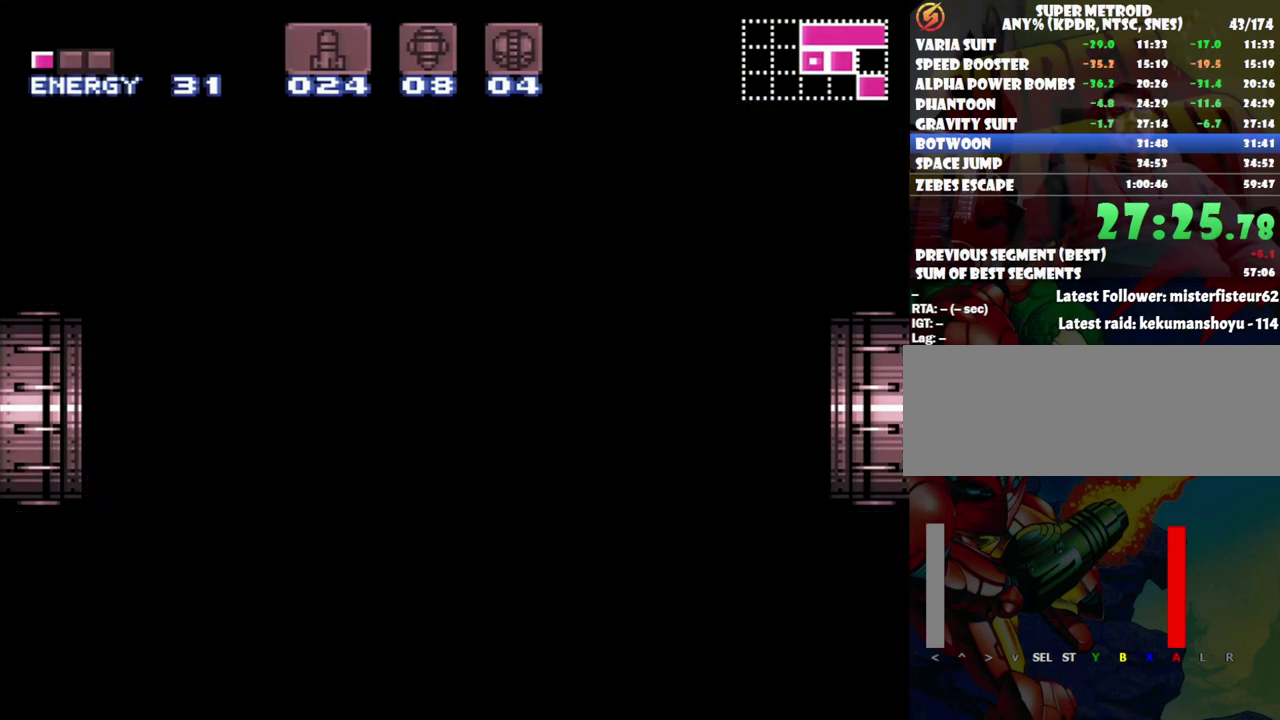
{"buttons": [], "events": []}
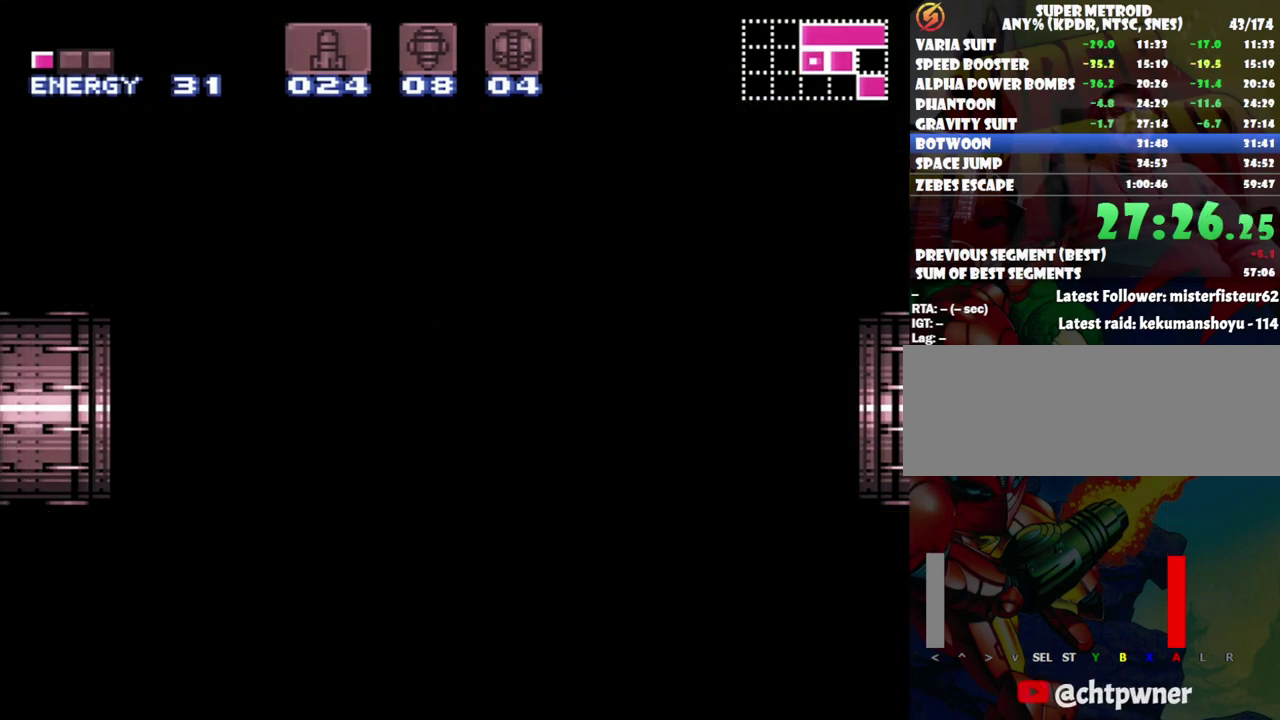
{"buttons": [], "events": []}
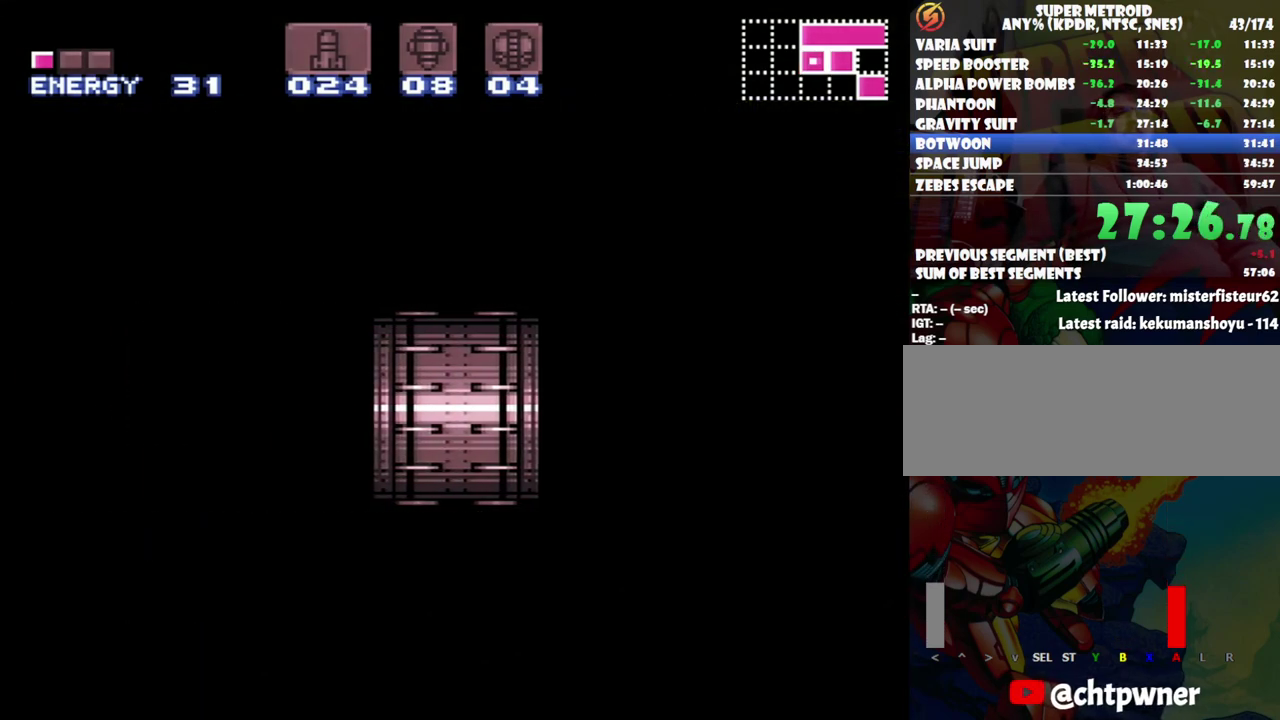
{"buttons": [], "events": []}
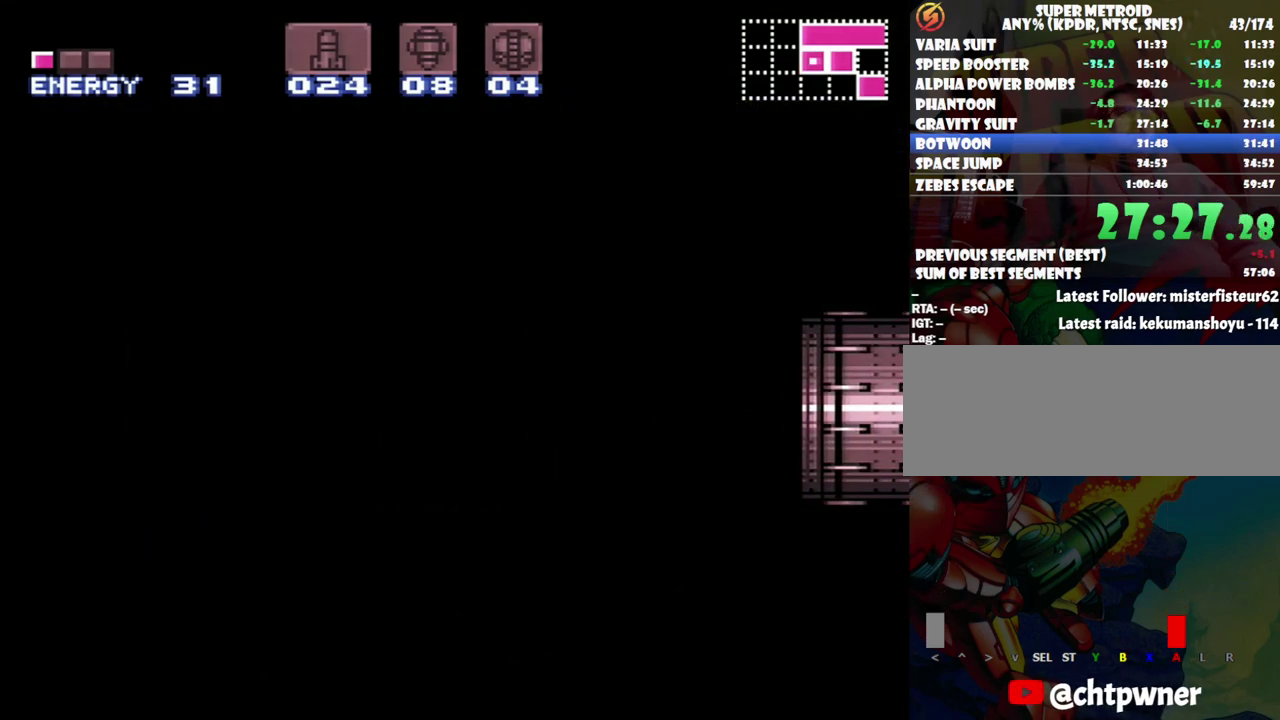
{"buttons": [], "events": []}
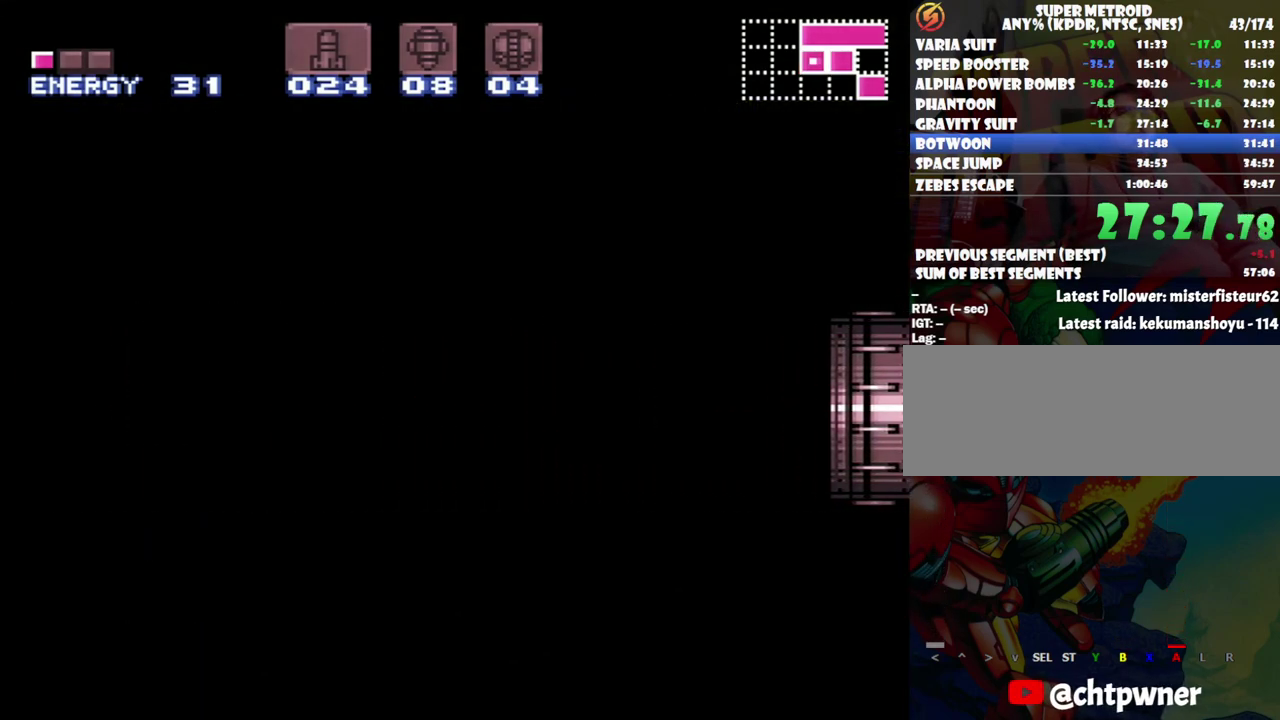
{"buttons": [], "events": []}
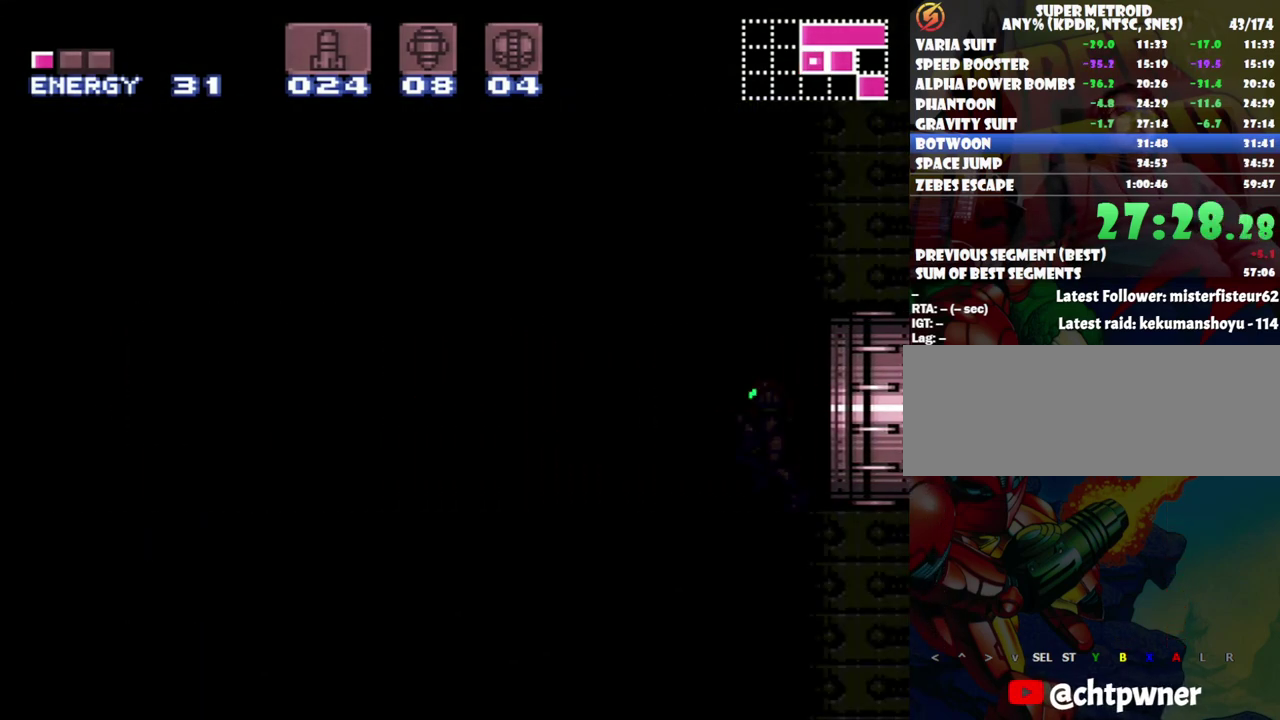
{"buttons": [], "events": []}
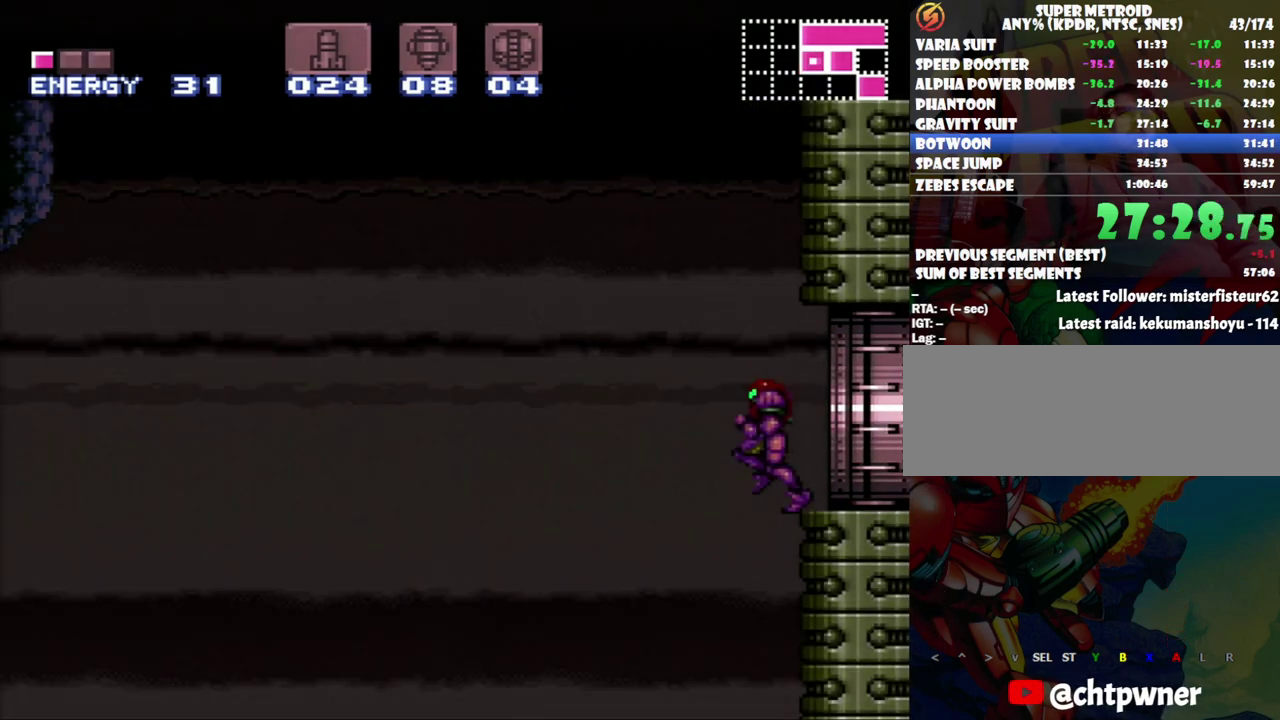
{"buttons": ["DPAD_RIGHT"], "events": [[167, "DPAD_RIGHT", "down"]]}
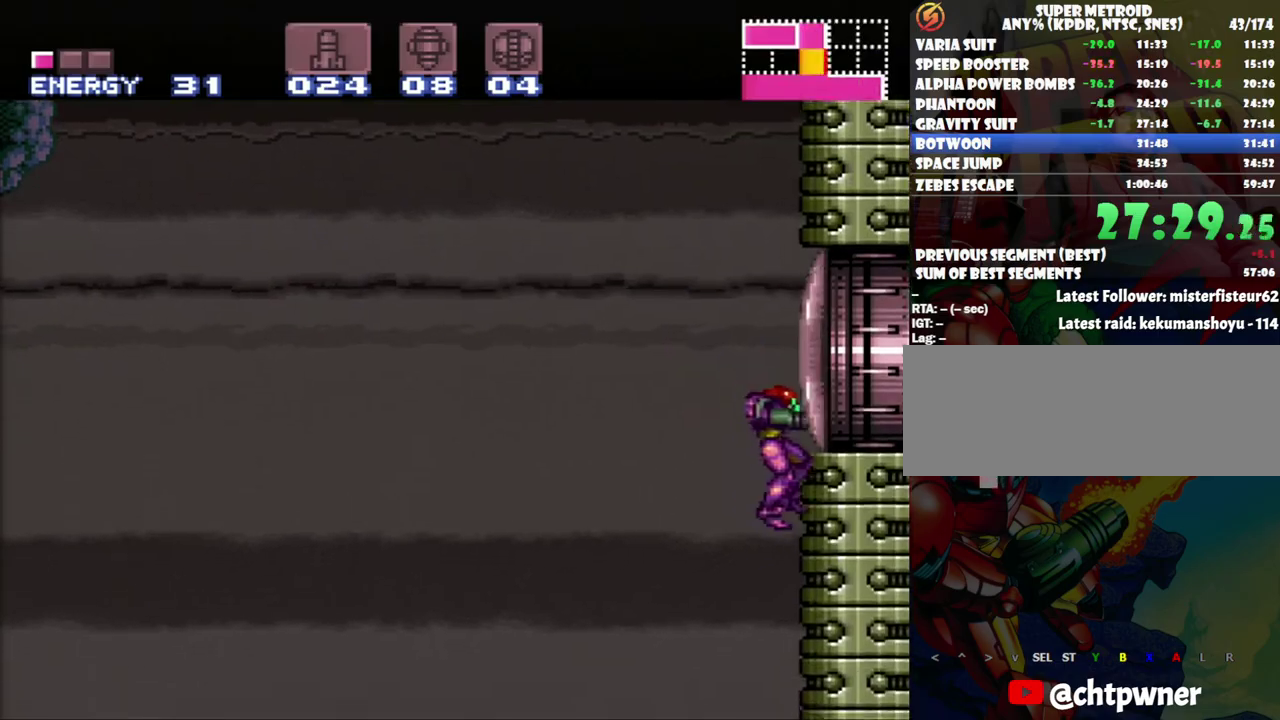
{"buttons": [], "events": [[150, "DPAD_RIGHT", "up"]]}
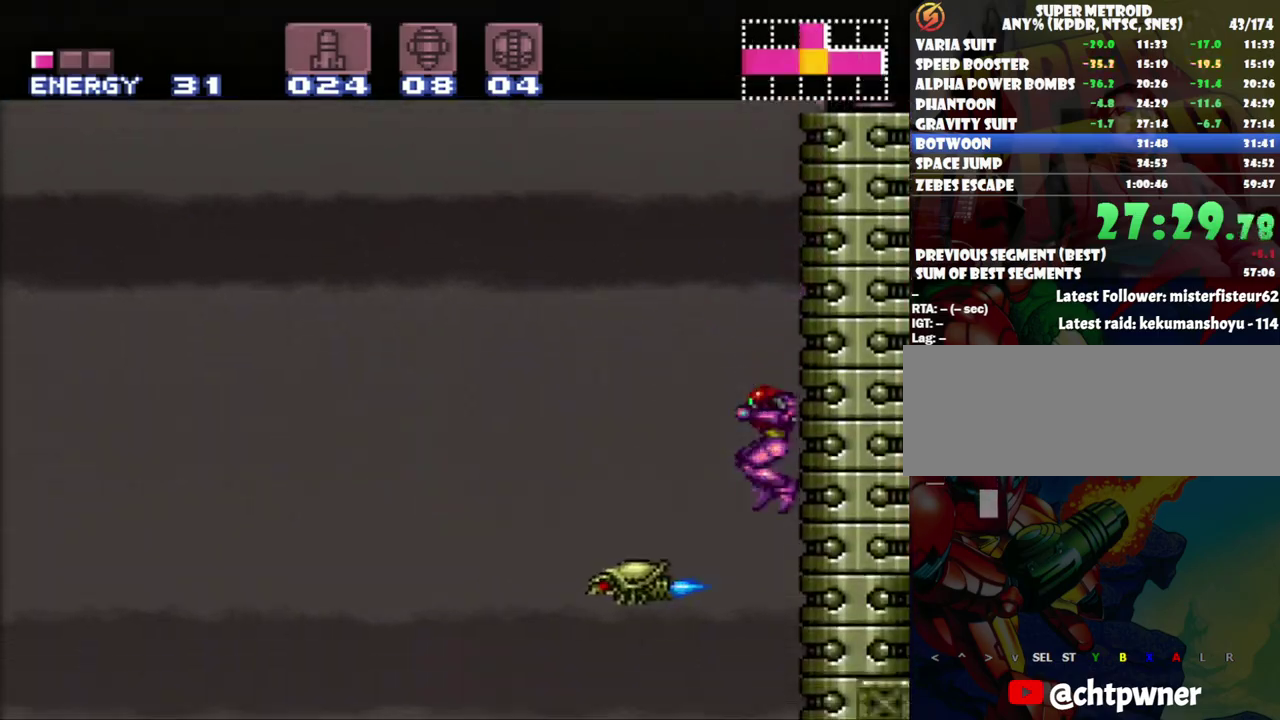
{"buttons": [], "events": []}
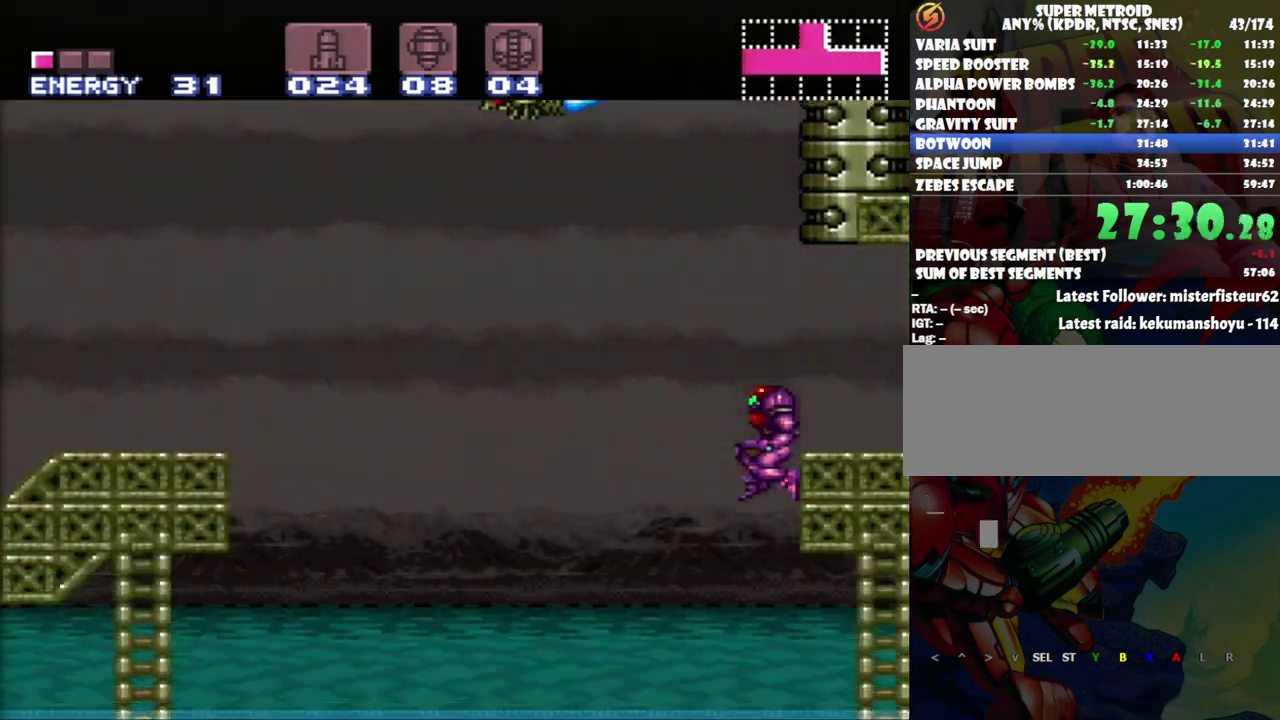
{"buttons": [], "events": []}
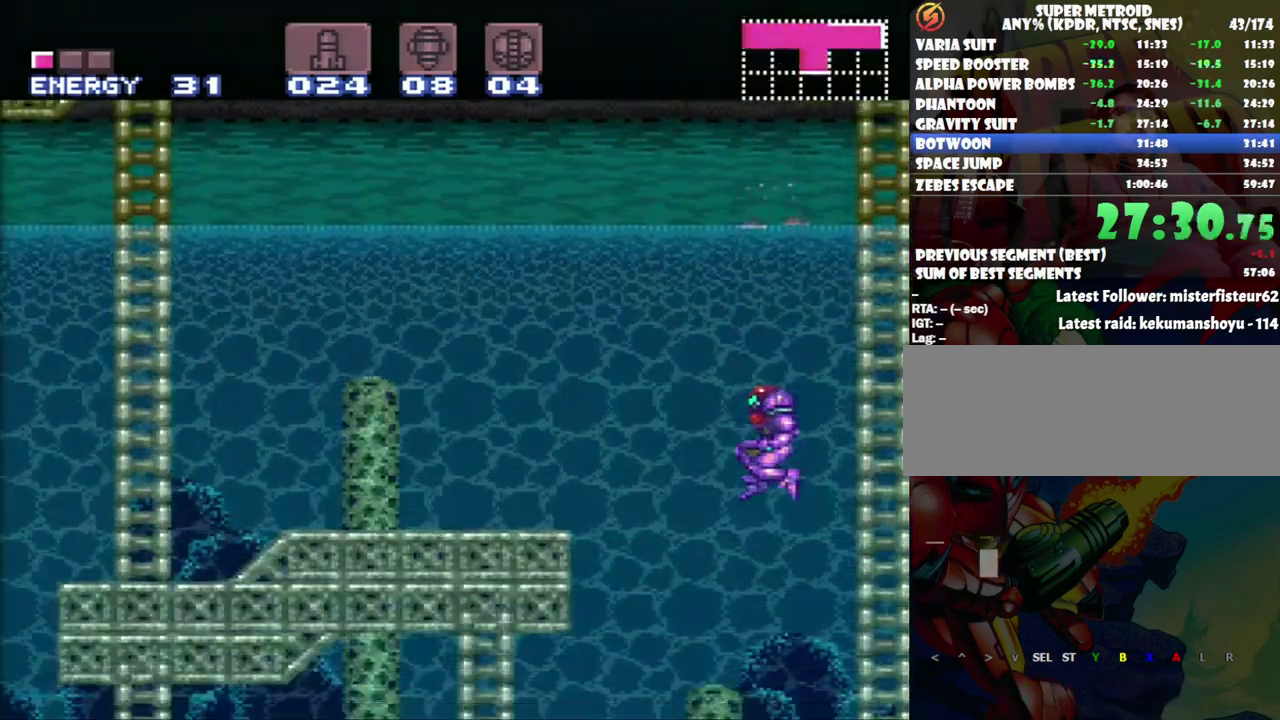
{"buttons": ["A", "DPAD_LEFT"], "events": [[450, "A", "down"], [450, "DPAD_LEFT", "down"]]}
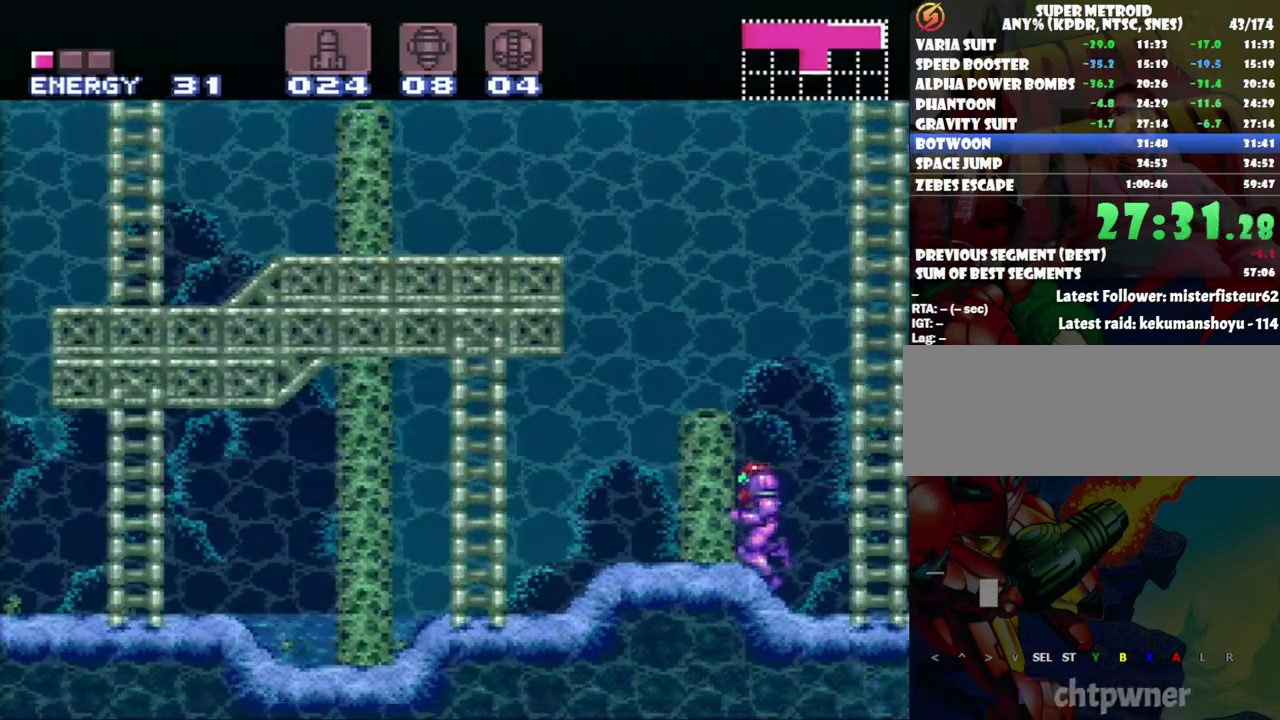
{"buttons": ["A", "DPAD_LEFT"], "events": []}
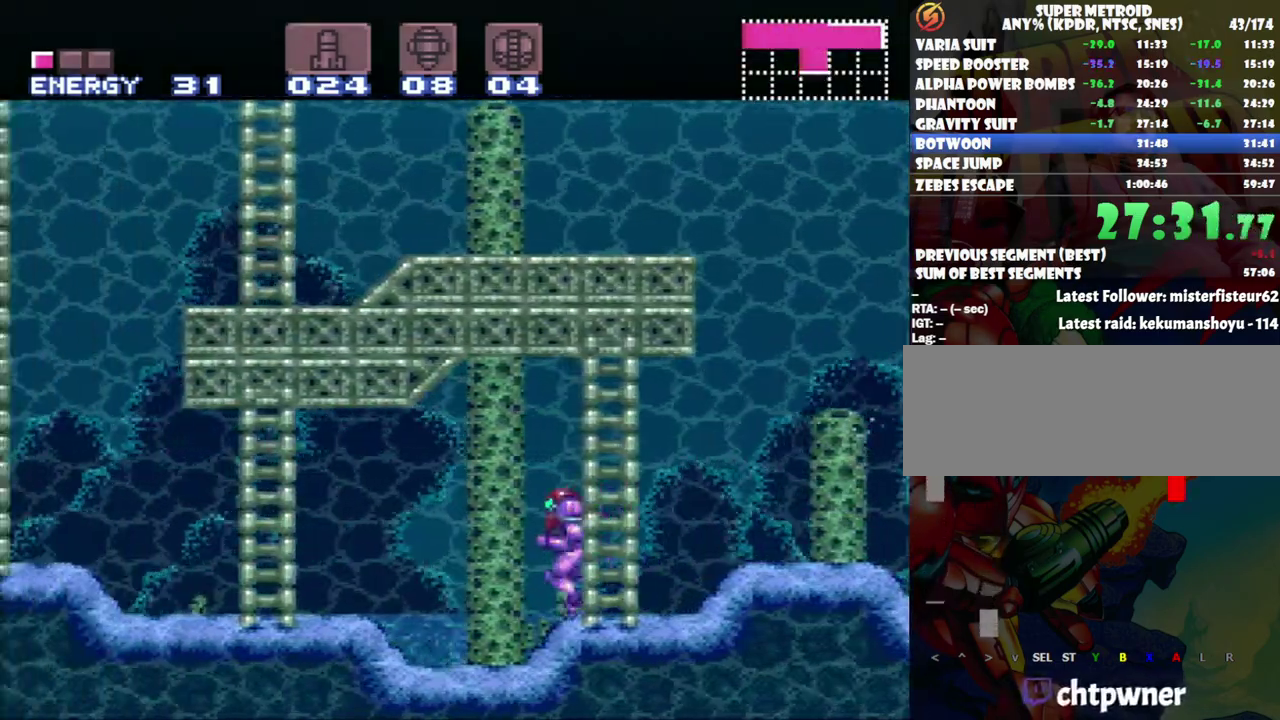
{"buttons": ["A", "DPAD_LEFT"], "events": []}